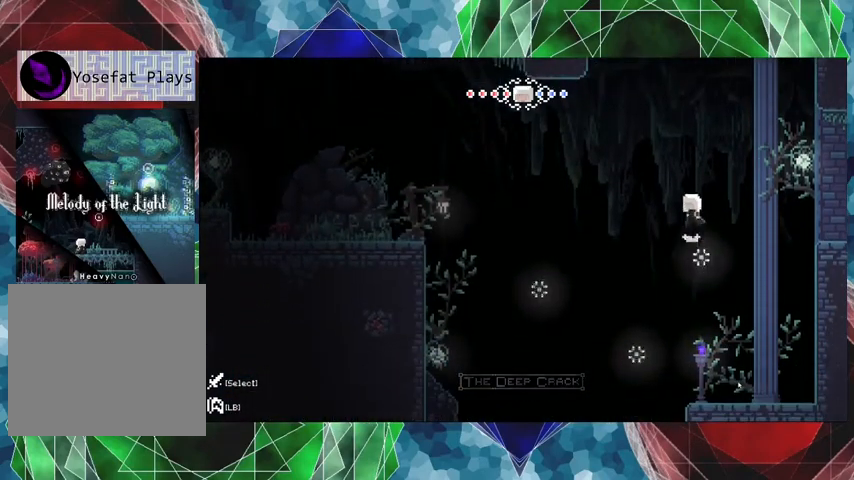
Gameplay with a controller (Nintendo layout); each line is a JSON object with the inputs held at the frame after it. "events" lists button and stick changes between this image and that frame as [ms after this image, input, new state], when the widget could be followed in between. Not read: L3 R3.
{"buttons": [], "left_stick": "center", "right_stick": "center", "events": [[133, "B", "up"], [333, "DPAD_LEFT", "up"]]}
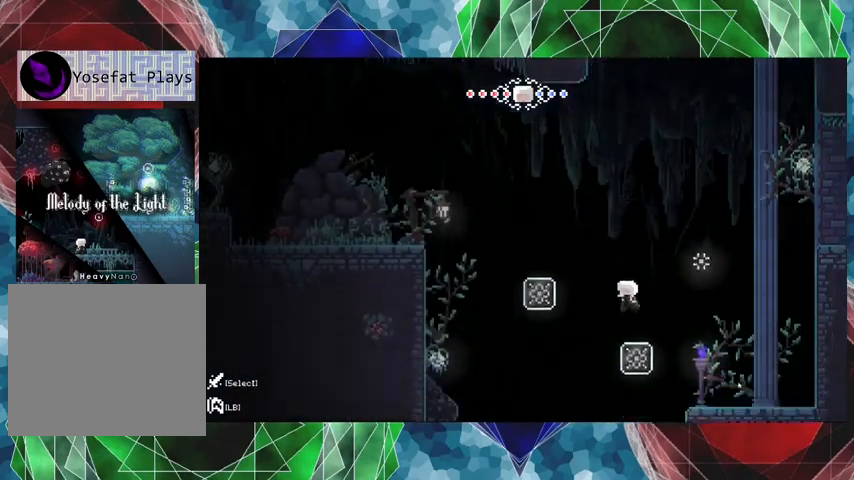
{"buttons": ["B", "DPAD_LEFT"], "left_stick": "center", "right_stick": "center", "events": [[300, "B", "down"], [300, "DPAD_LEFT", "down"]]}
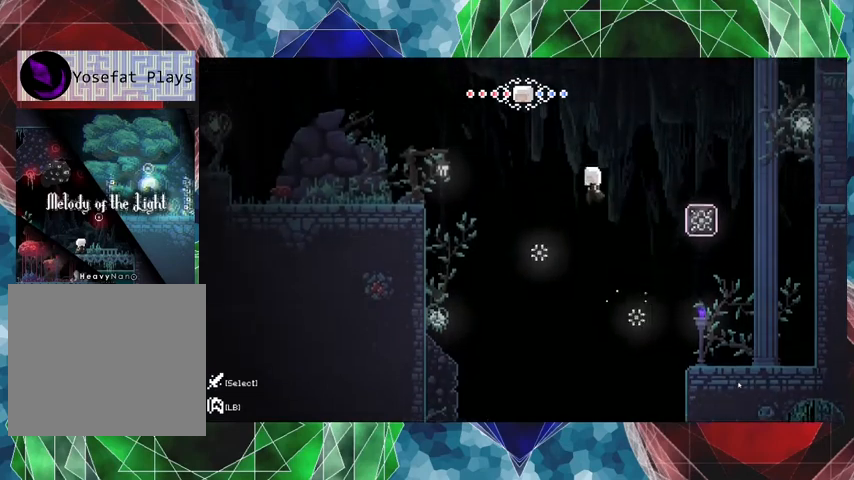
{"buttons": [], "left_stick": "center", "right_stick": "center", "events": [[200, "B", "up"], [300, "DPAD_LEFT", "up"]]}
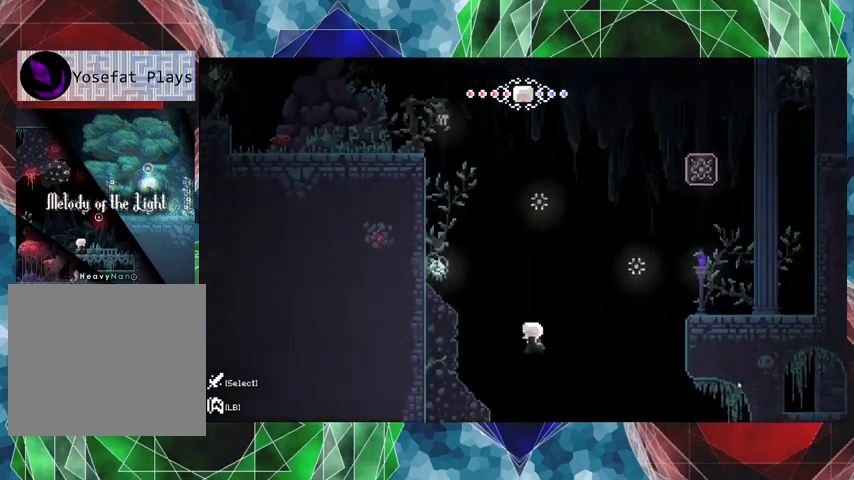
{"buttons": [], "left_stick": "center", "right_stick": "center", "events": []}
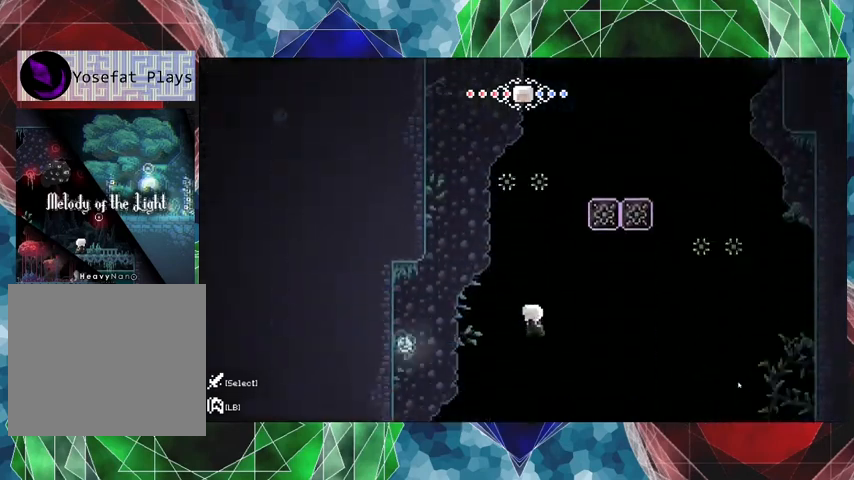
{"buttons": [], "left_stick": "center", "right_stick": "center", "events": []}
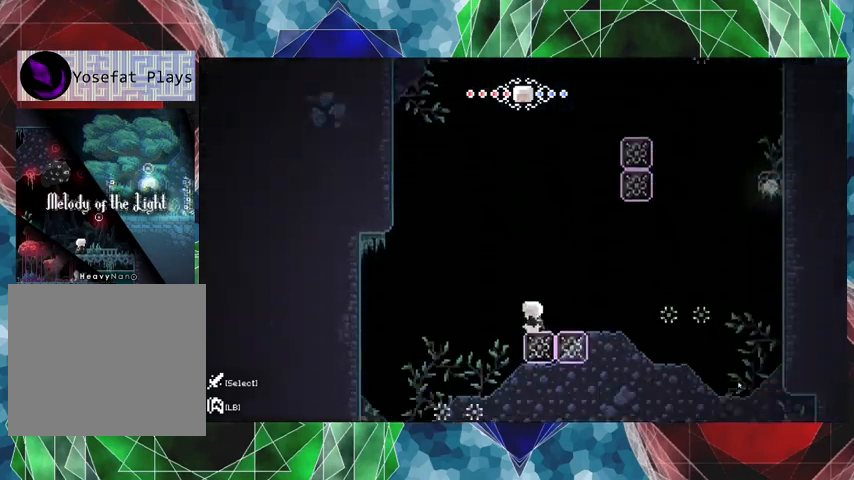
{"buttons": [], "left_stick": "center", "right_stick": "center", "events": []}
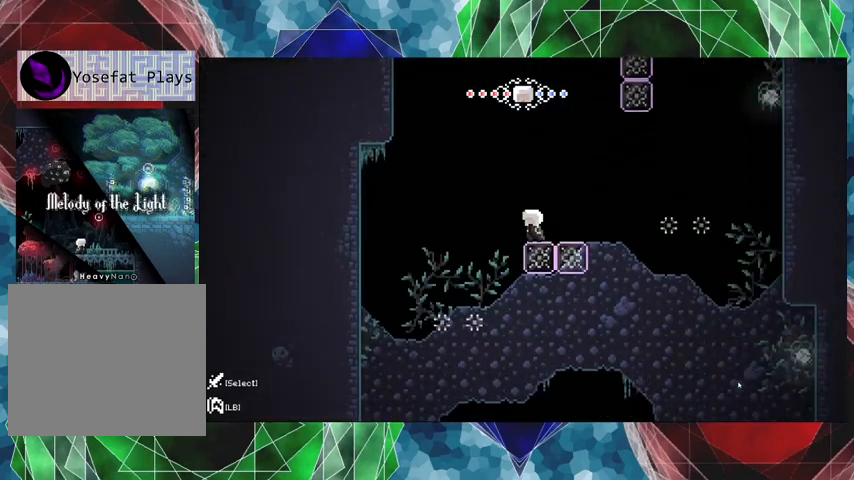
{"buttons": [], "left_stick": "center", "right_stick": "center", "events": []}
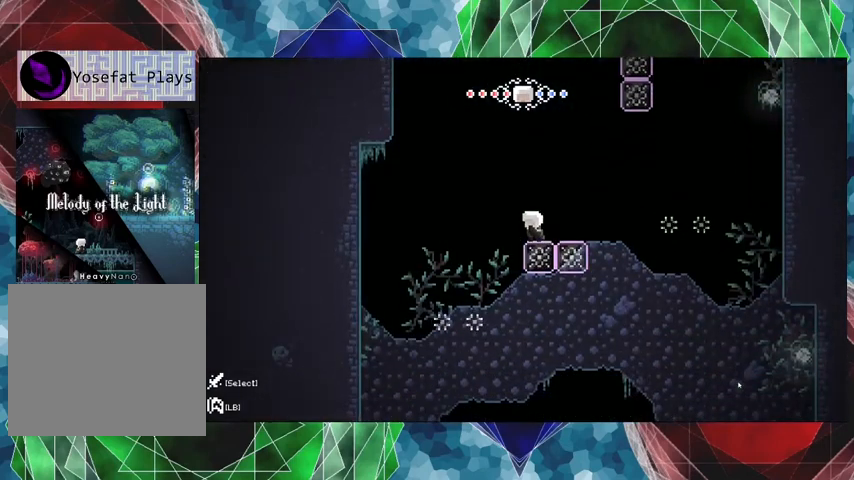
{"buttons": [], "left_stick": "center", "right_stick": "center", "events": []}
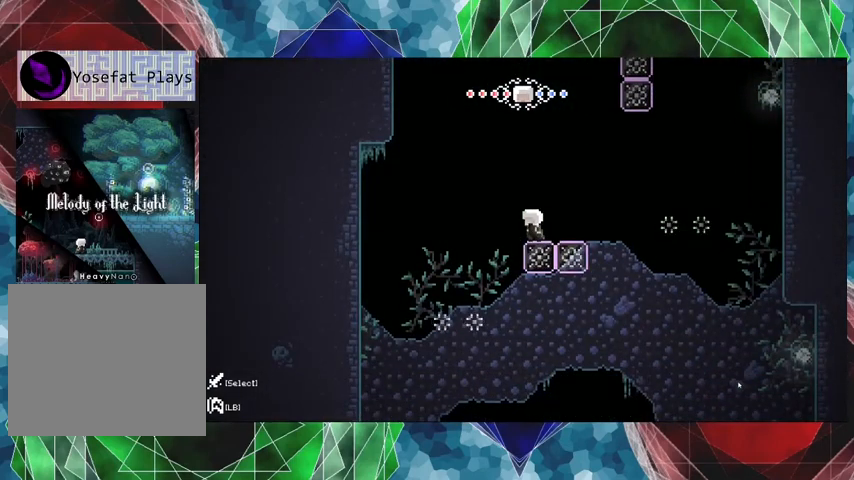
{"buttons": [], "left_stick": "center", "right_stick": "center", "events": [[33, "DPAD_RIGHT", "down"], [200, "DPAD_RIGHT", "up"]]}
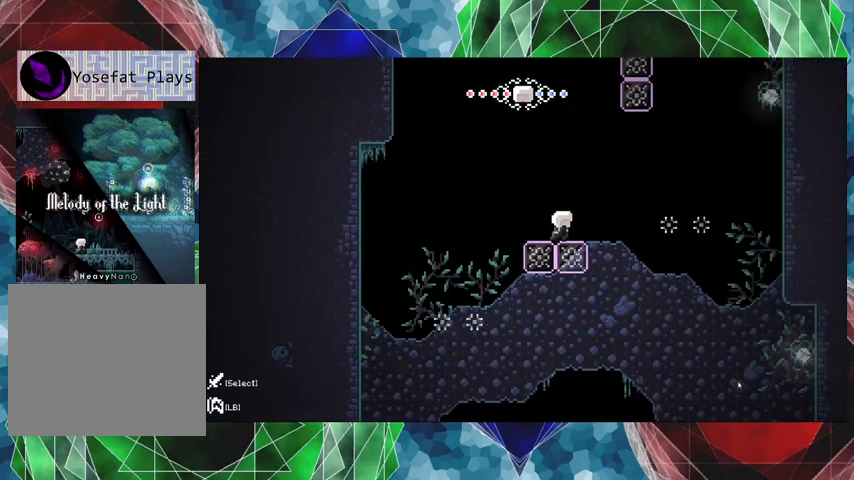
{"buttons": [], "left_stick": "center", "right_stick": "center", "events": []}
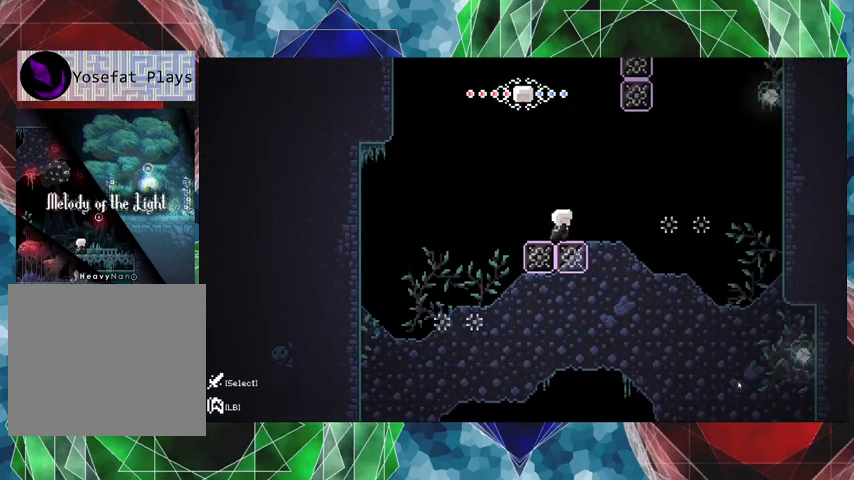
{"buttons": [], "left_stick": "center", "right_stick": "center", "events": []}
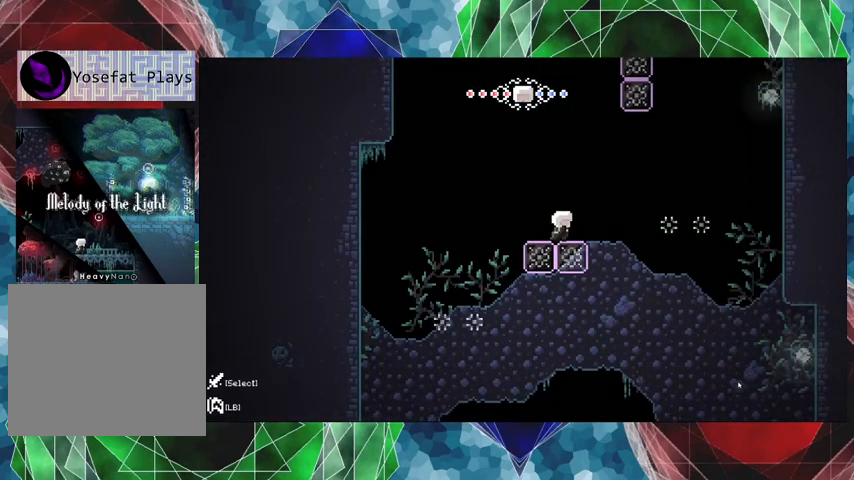
{"buttons": ["B", "DPAD_UP", "DPAD_RIGHT"], "left_stick": "center", "right_stick": "center", "events": [[333, "DPAD_RIGHT", "down"], [400, "DPAD_UP", "down"], [433, "B", "down"]]}
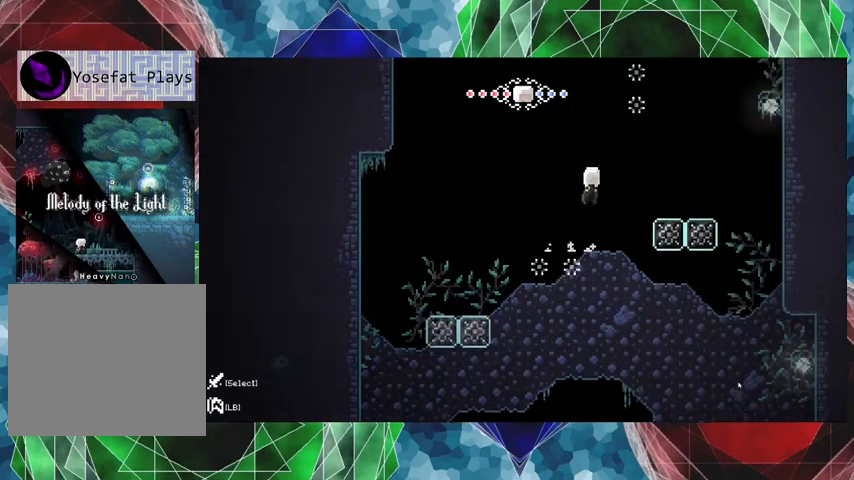
{"buttons": ["DPAD_RIGHT"], "left_stick": "center", "right_stick": "center", "events": [[200, "DPAD_UP", "up"], [467, "B", "up"]]}
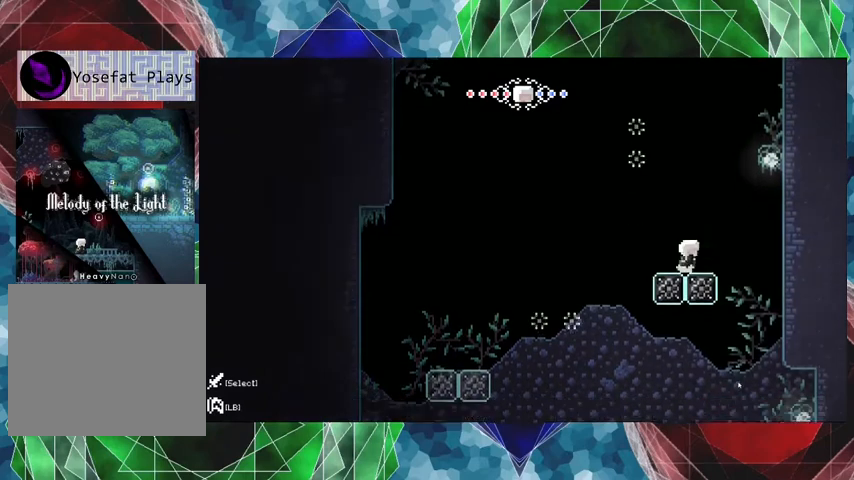
{"buttons": [], "left_stick": "center", "right_stick": "center", "events": [[100, "DPAD_RIGHT", "up"]]}
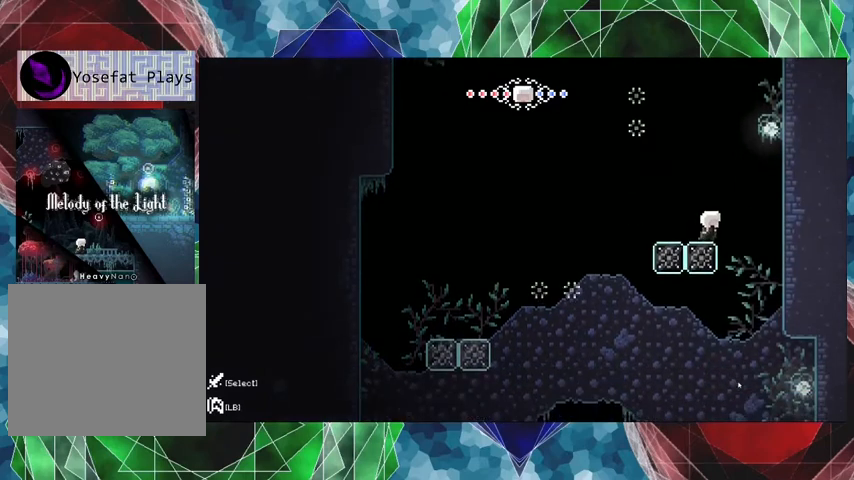
{"buttons": ["B", "R2", "DPAD_LEFT"], "left_stick": "center", "right_stick": "center", "events": [[200, "B", "down"], [200, "DPAD_LEFT", "down"], [500, "R2", "down"]]}
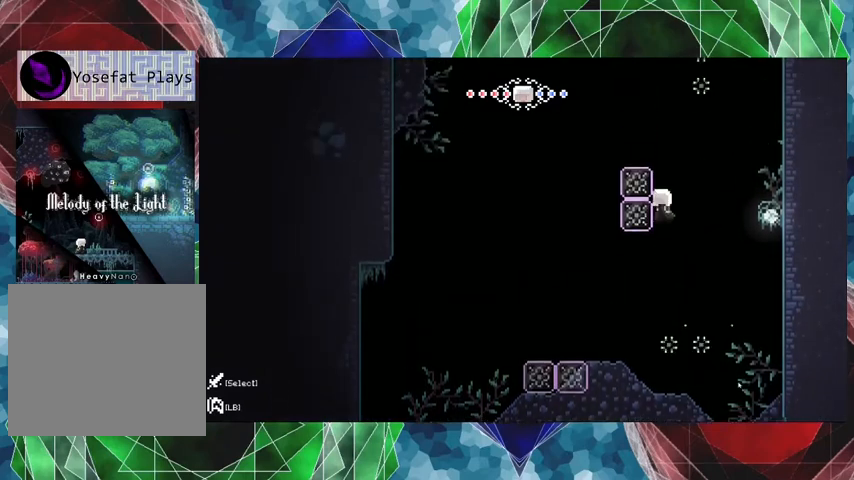
{"buttons": ["R2", "DPAD_UP"], "left_stick": "center", "right_stick": "center", "events": [[133, "B", "up"], [167, "DPAD_LEFT", "up"], [367, "DPAD_UP", "down"]]}
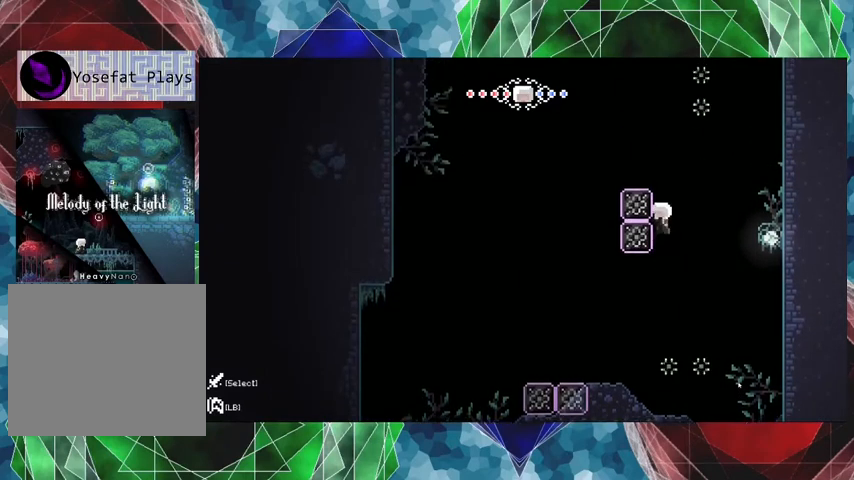
{"buttons": ["R2", "DPAD_UP"], "left_stick": "center", "right_stick": "center", "events": []}
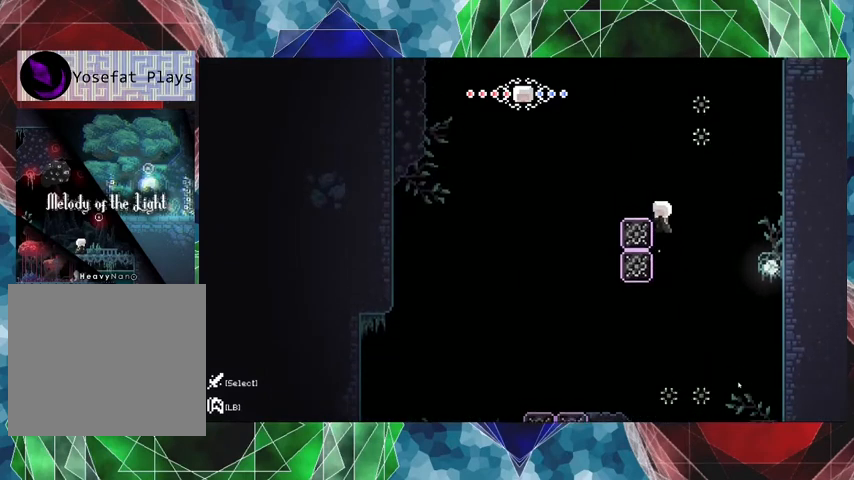
{"buttons": ["R2"], "left_stick": "center", "right_stick": "center", "events": [[367, "DPAD_UP", "up"]]}
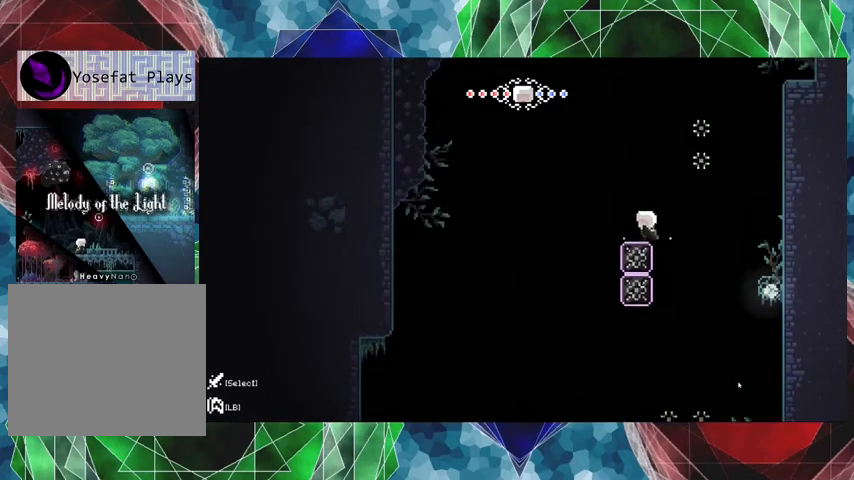
{"buttons": ["B", "DPAD_RIGHT"], "left_stick": "center", "right_stick": "center", "events": [[100, "R2", "up"], [367, "B", "down"], [433, "DPAD_RIGHT", "down"]]}
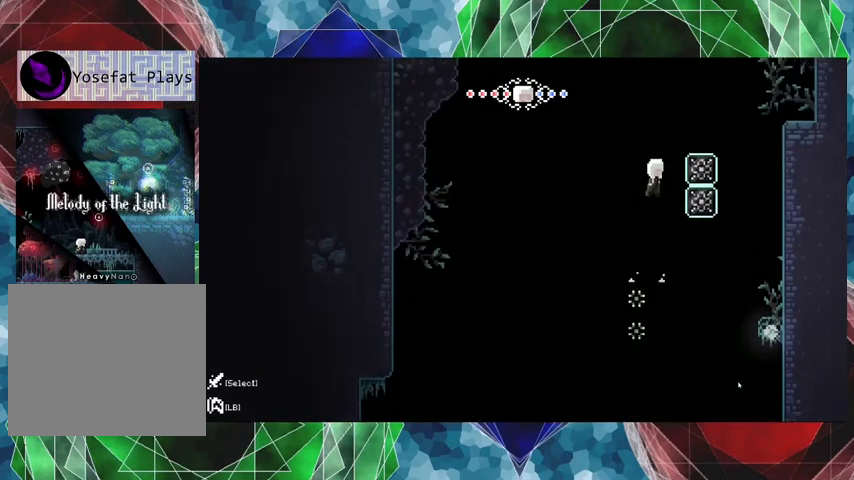
{"buttons": ["R2"], "left_stick": "center", "right_stick": "center", "events": [[167, "R2", "down"], [233, "B", "up"], [333, "DPAD_RIGHT", "up"]]}
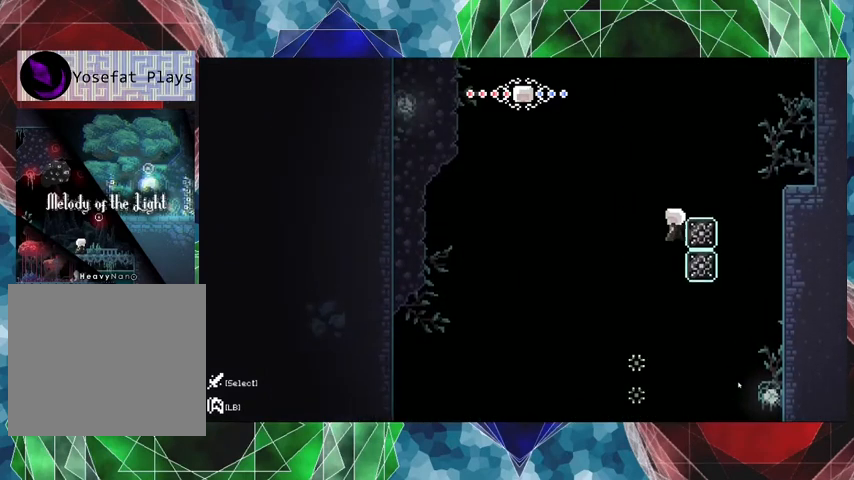
{"buttons": ["R2"], "left_stick": "center", "right_stick": "center", "events": [[33, "DPAD_UP", "down"], [433, "DPAD_UP", "up"]]}
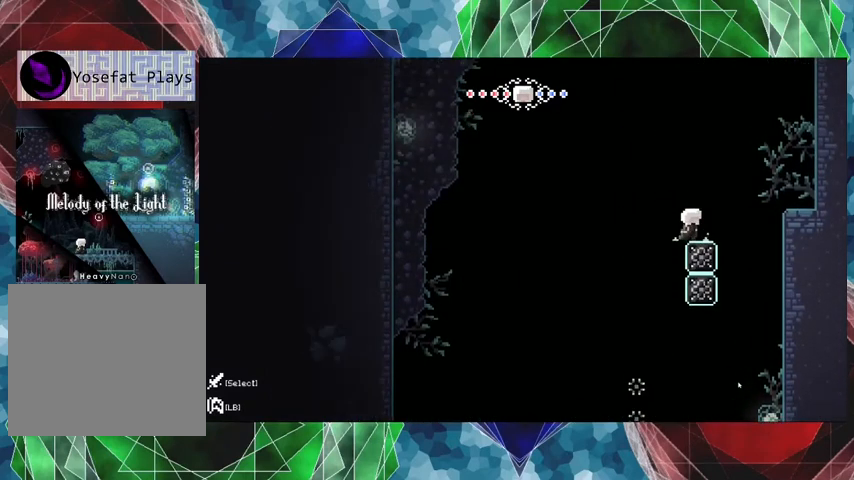
{"buttons": ["B", "DPAD_RIGHT"], "left_stick": "center", "right_stick": "center", "events": [[167, "R2", "up"], [300, "DPAD_RIGHT", "down"], [333, "B", "down"]]}
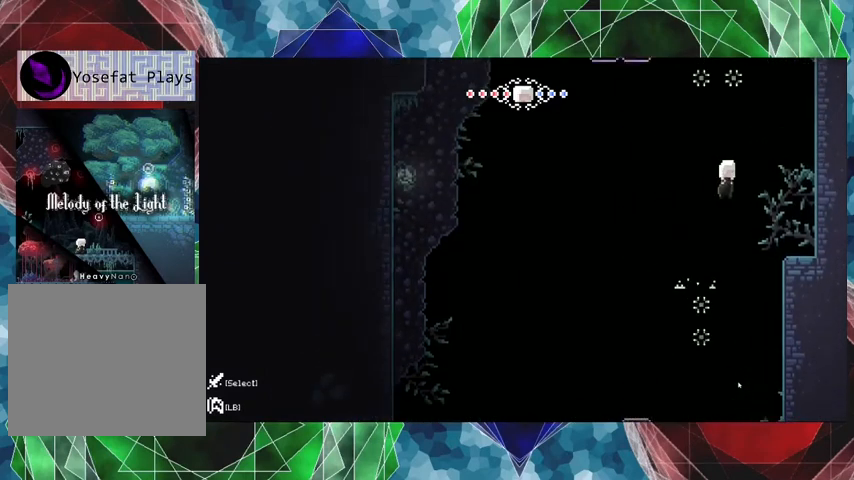
{"buttons": [], "left_stick": "center", "right_stick": "center", "events": [[267, "B", "up"], [467, "DPAD_RIGHT", "up"]]}
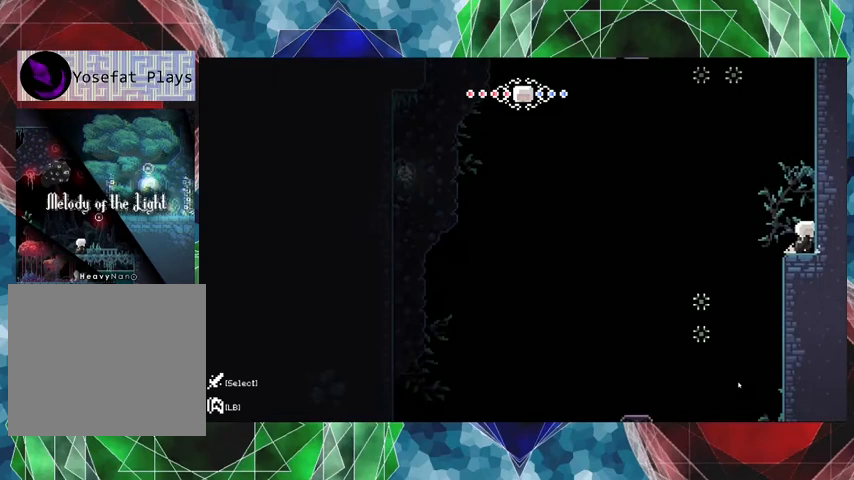
{"buttons": ["R2", "DPAD_UP"], "left_stick": "center", "right_stick": "center", "events": [[133, "B", "down"], [267, "DPAD_RIGHT", "down"], [400, "DPAD_UP", "down"], [400, "R2", "down"], [433, "B", "up"], [500, "DPAD_RIGHT", "up"]]}
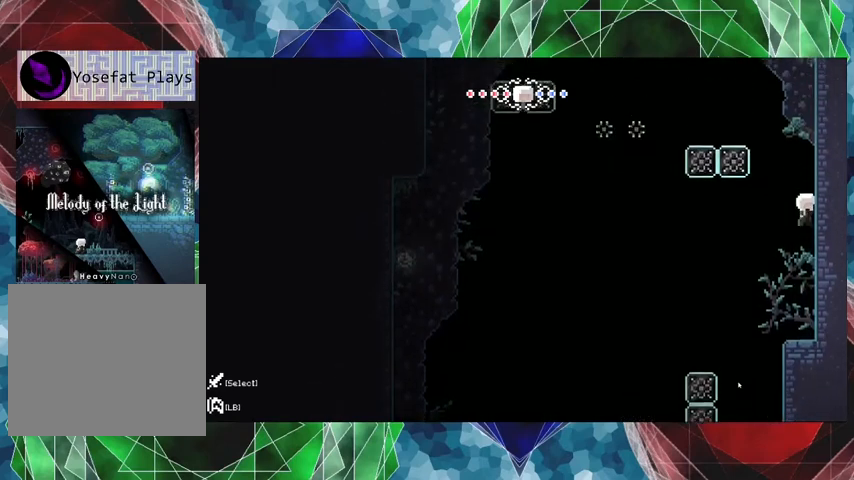
{"buttons": ["R2", "DPAD_UP"], "left_stick": "center", "right_stick": "center", "events": []}
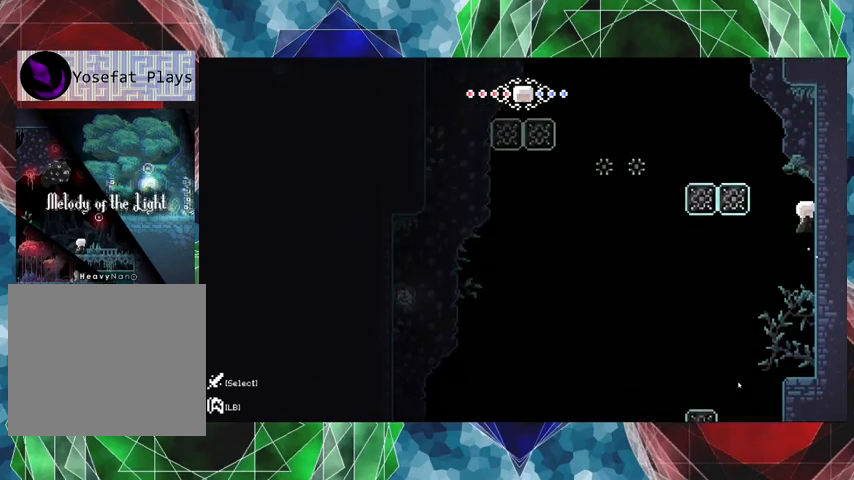
{"buttons": ["R2", "DPAD_RIGHT"], "left_stick": "center", "right_stick": "center", "events": [[267, "DPAD_UP", "up"], [400, "B", "down"], [400, "DPAD_RIGHT", "down"], [500, "B", "up"]]}
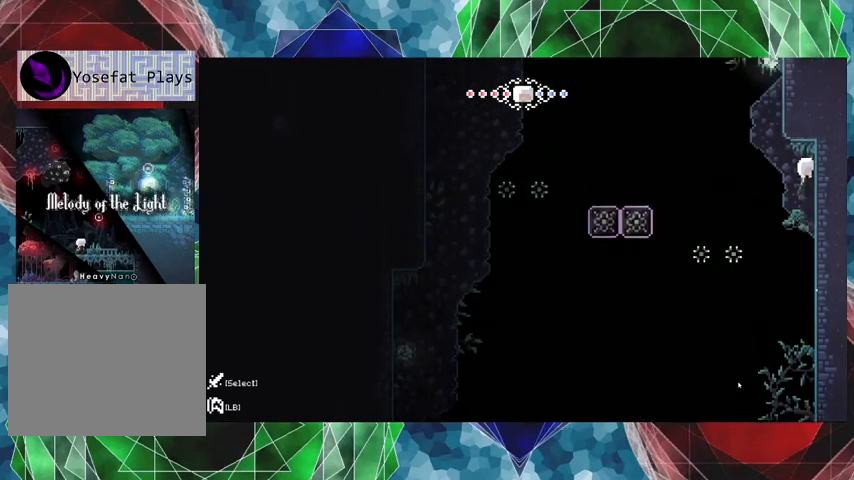
{"buttons": ["R2"], "left_stick": "center", "right_stick": "center", "events": [[467, "DPAD_RIGHT", "up"]]}
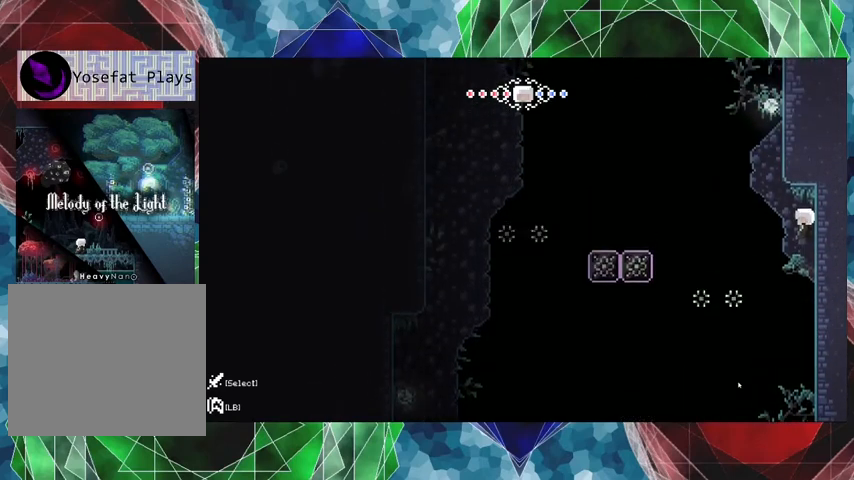
{"buttons": ["R2", "DPAD_DOWN"], "left_stick": "center", "right_stick": "center", "events": [[67, "DPAD_DOWN", "down"]]}
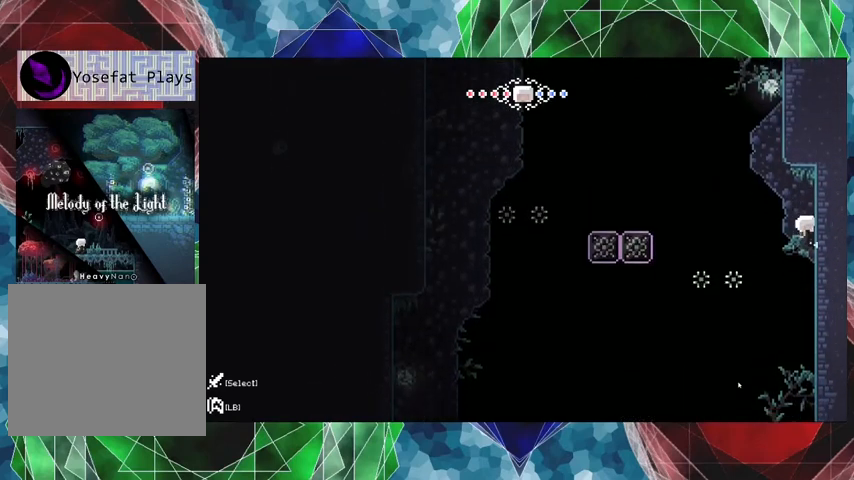
{"buttons": ["R2"], "left_stick": "center", "right_stick": "center", "events": [[500, "DPAD_DOWN", "up"]]}